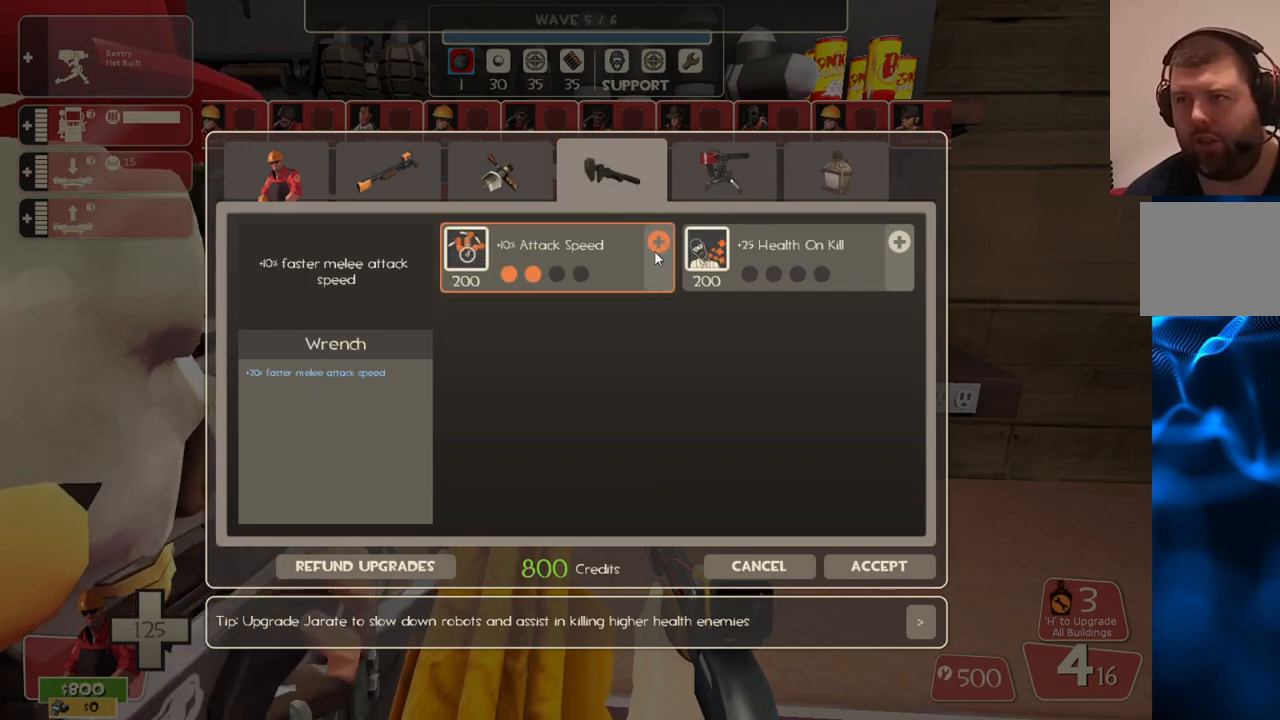
Gameplay with a controller (PlayStation layout); each line is a JSON object with the inputs held at the frame after it. "events" lists button and stick changes between this image and that frame as [ms after this image, input, new state], when the widget could be followed in between.
{"buttons": [], "left_stick": "center", "right_stick": "left", "events": [[117, "R2", "up"], [150, "right_stick", "left"]]}
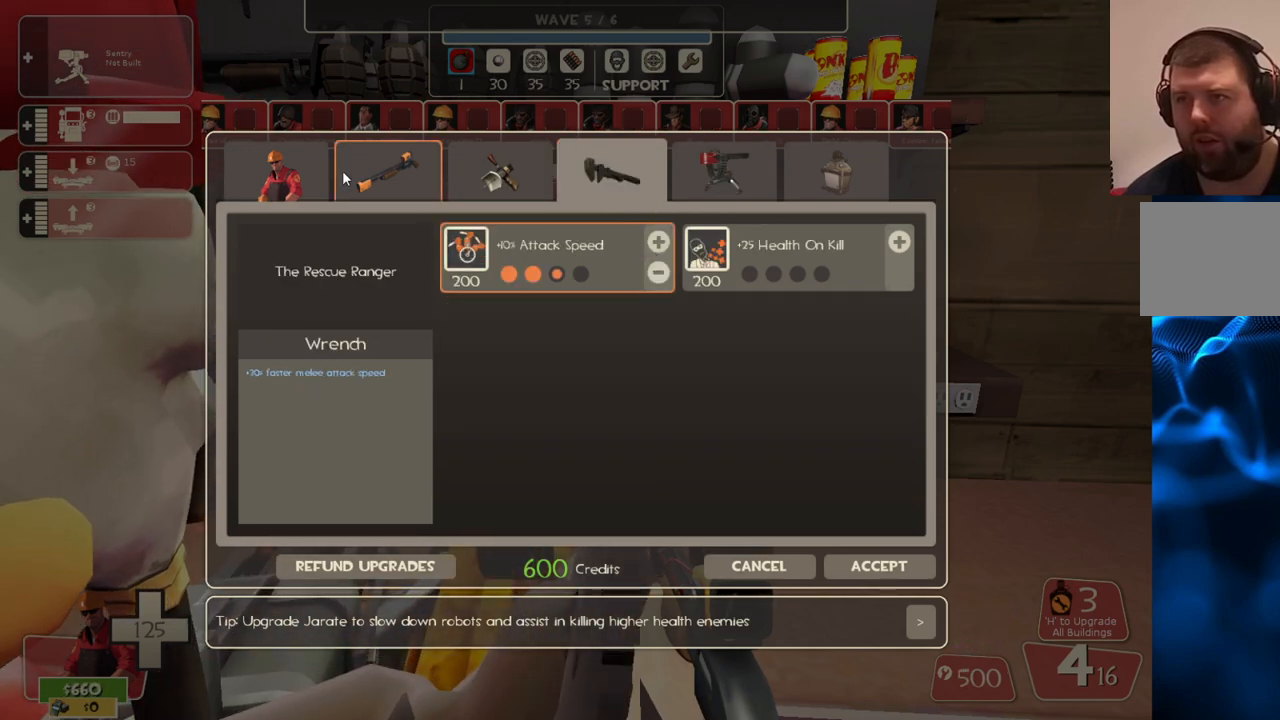
{"buttons": [], "left_stick": "center", "right_stick": "down-right", "events": [[33, "right_stick", "center"], [200, "right_stick", "left"], [317, "right_stick", "center"], [333, "R2", "down"], [450, "right_stick", "down-right"], [467, "R2", "up"]]}
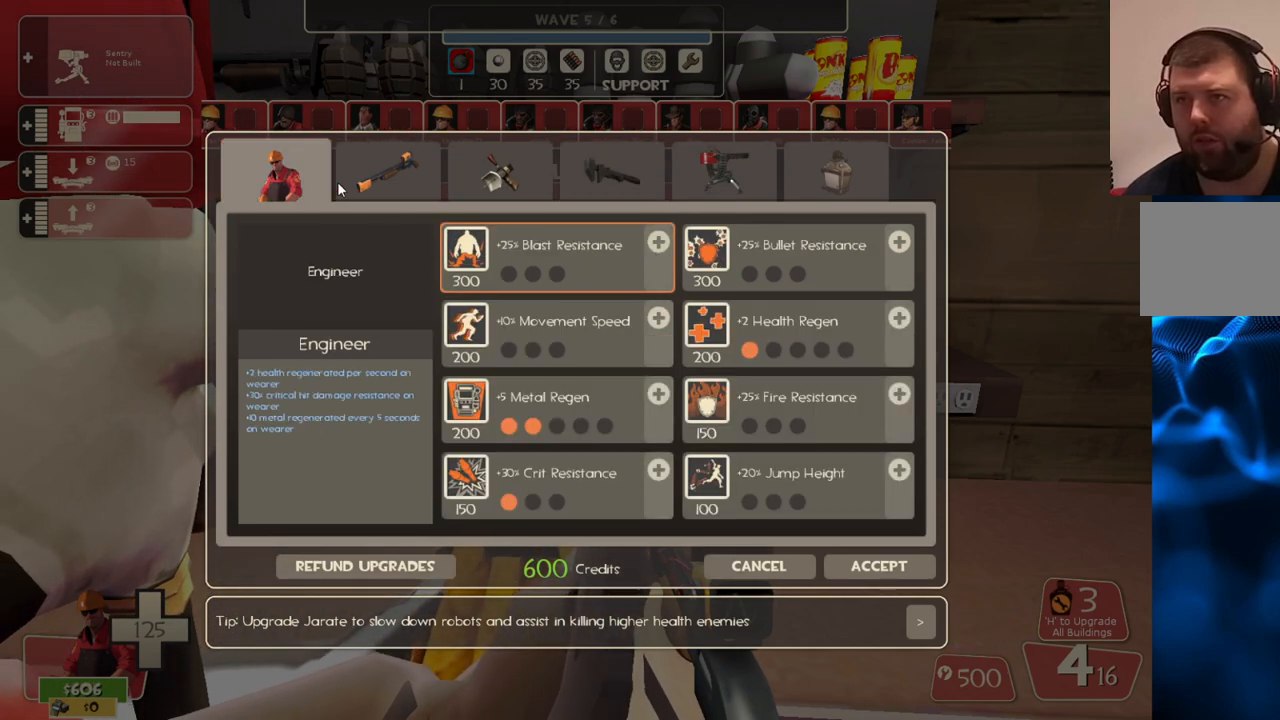
{"buttons": [], "left_stick": "center", "right_stick": "center", "events": [[483, "right_stick", "center"]]}
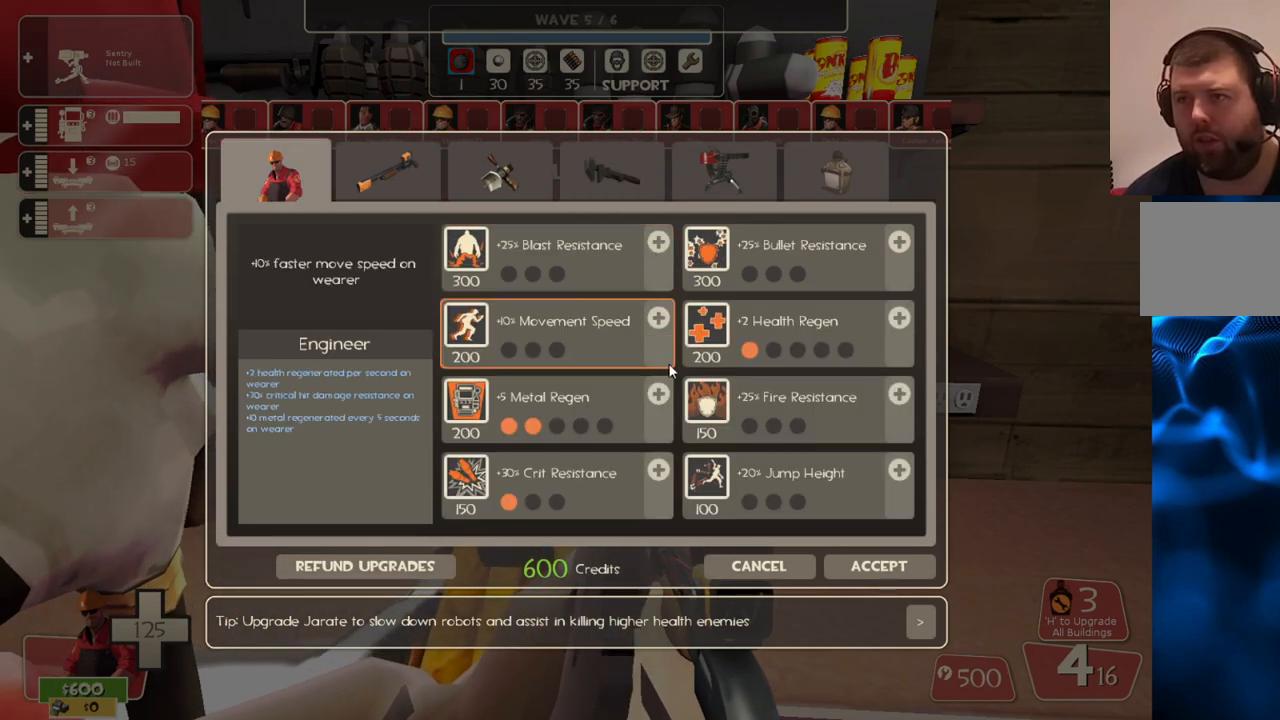
{"buttons": ["R2"], "left_stick": "center", "right_stick": "center", "events": [[150, "right_stick", "down"], [333, "right_stick", "center"], [483, "R2", "down"]]}
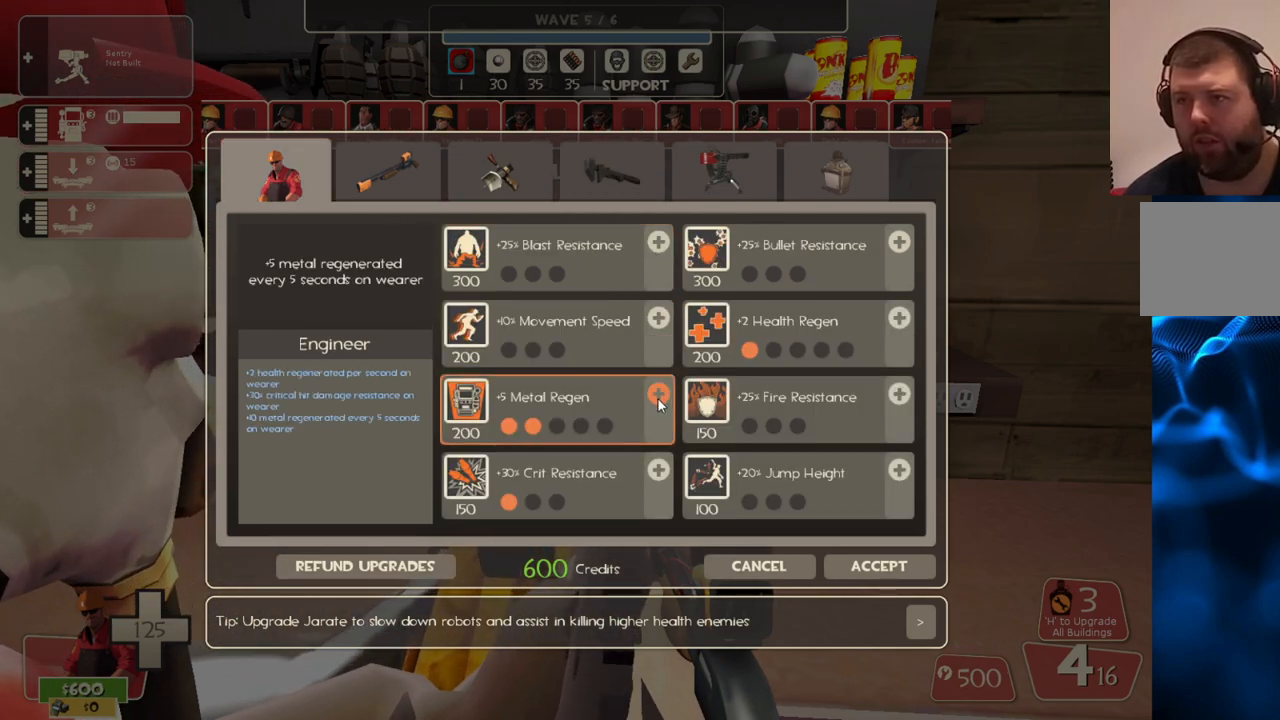
{"buttons": [], "left_stick": "center", "right_stick": "center", "events": [[83, "R2", "up"]]}
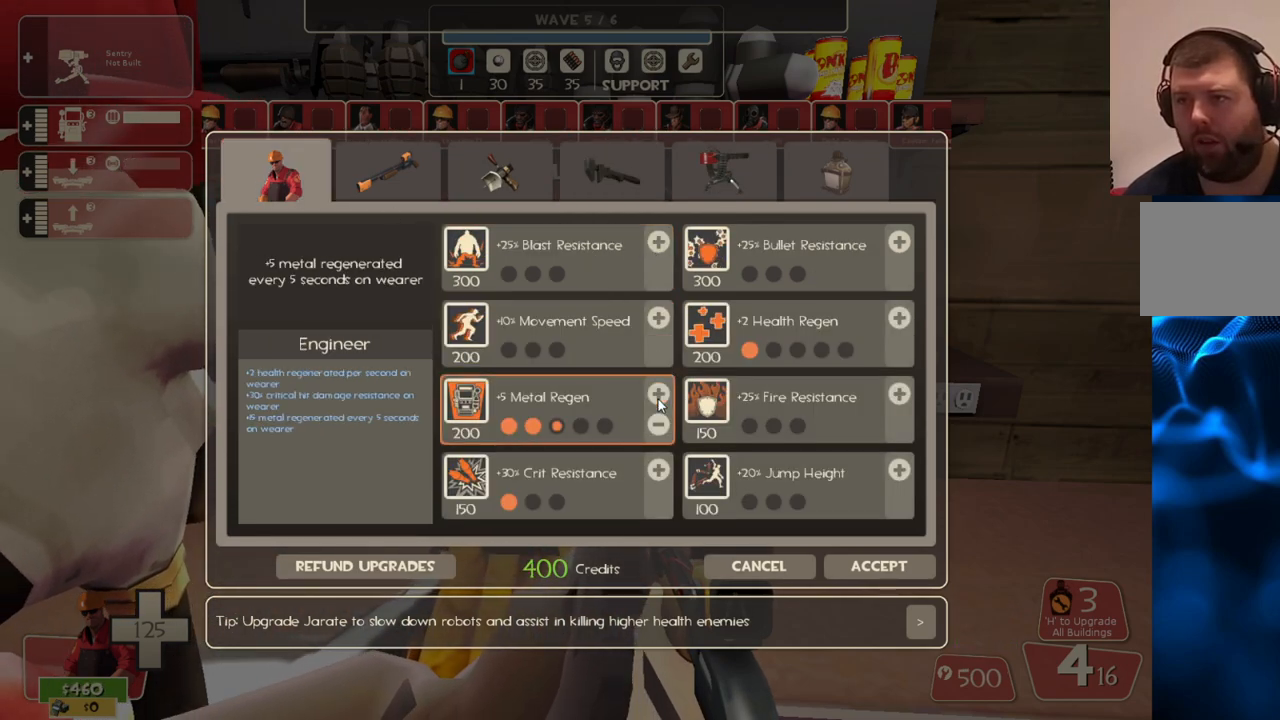
{"buttons": [], "left_stick": "center", "right_stick": "center", "events": []}
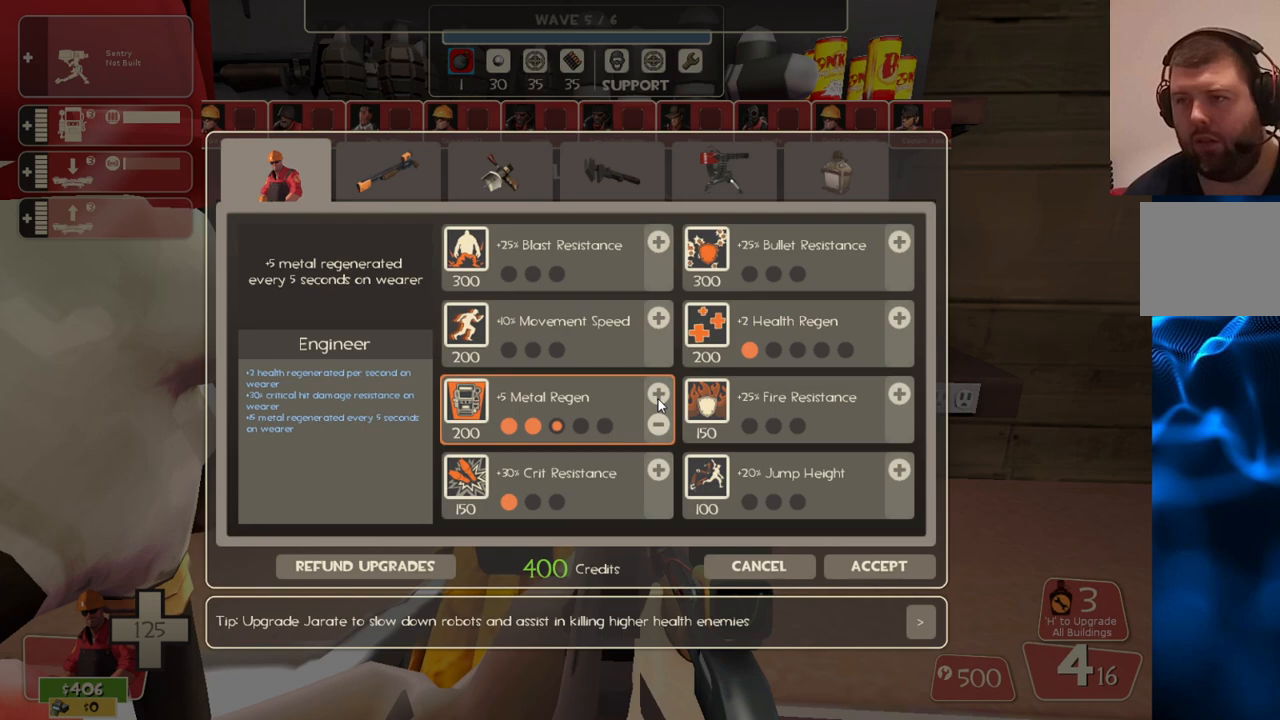
{"buttons": [], "left_stick": "center", "right_stick": "center", "events": []}
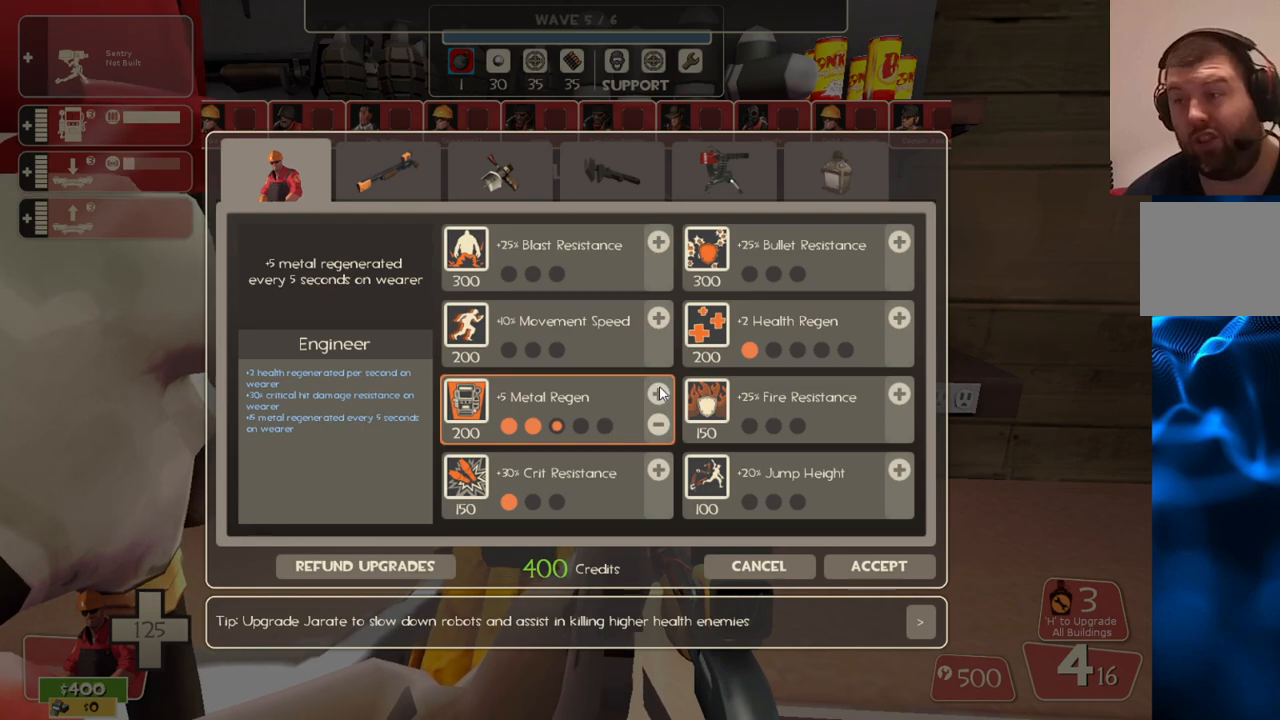
{"buttons": [], "left_stick": "center", "right_stick": "center", "events": []}
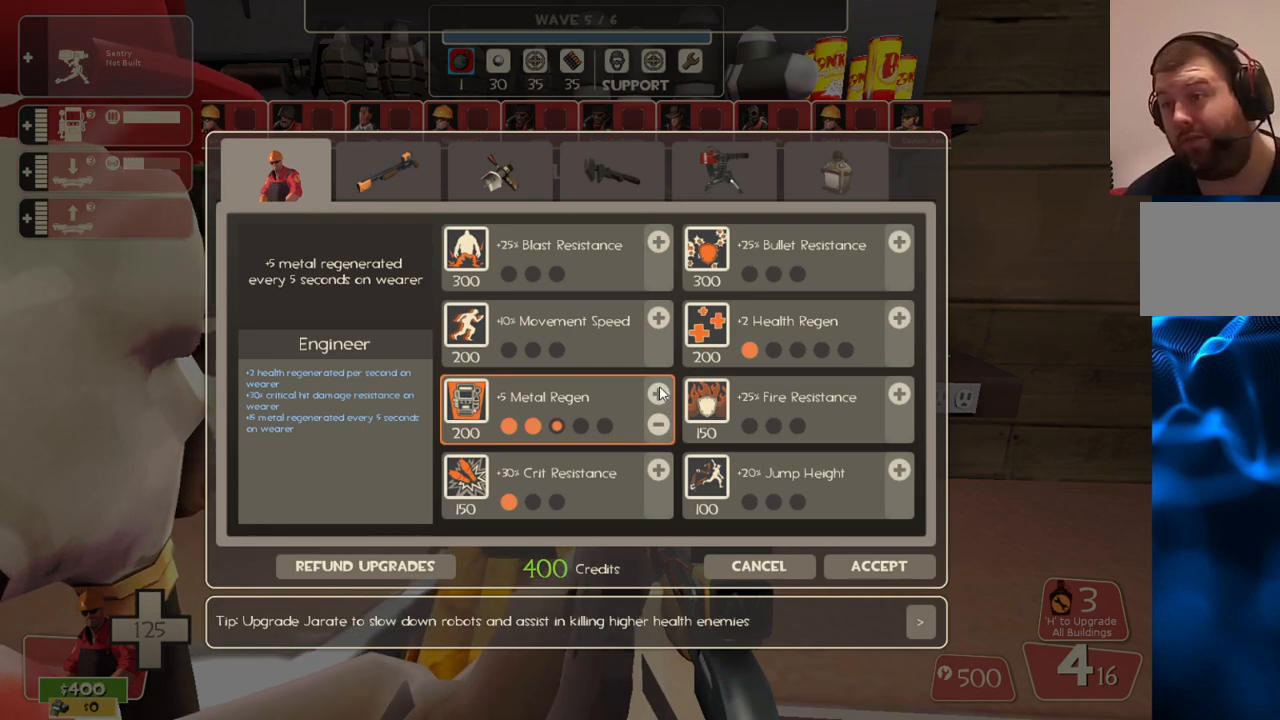
{"buttons": [], "left_stick": "center", "right_stick": "center", "events": []}
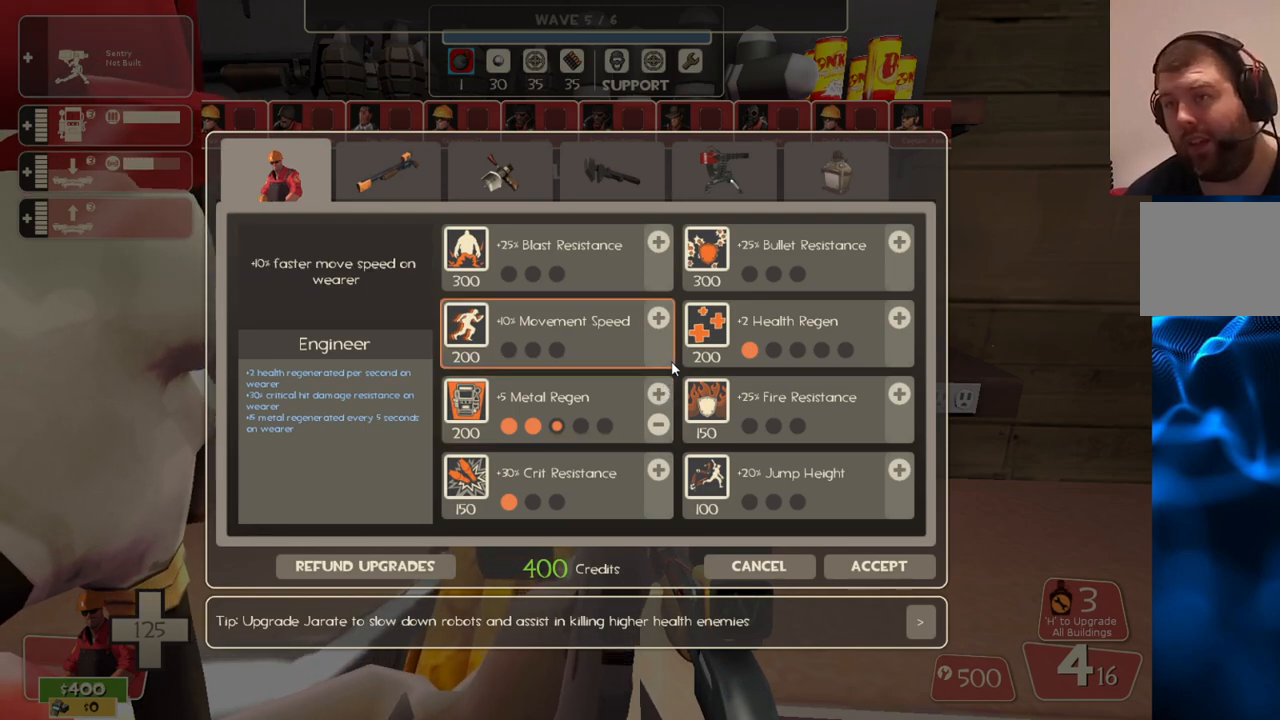
{"buttons": [], "left_stick": "center", "right_stick": "center", "events": []}
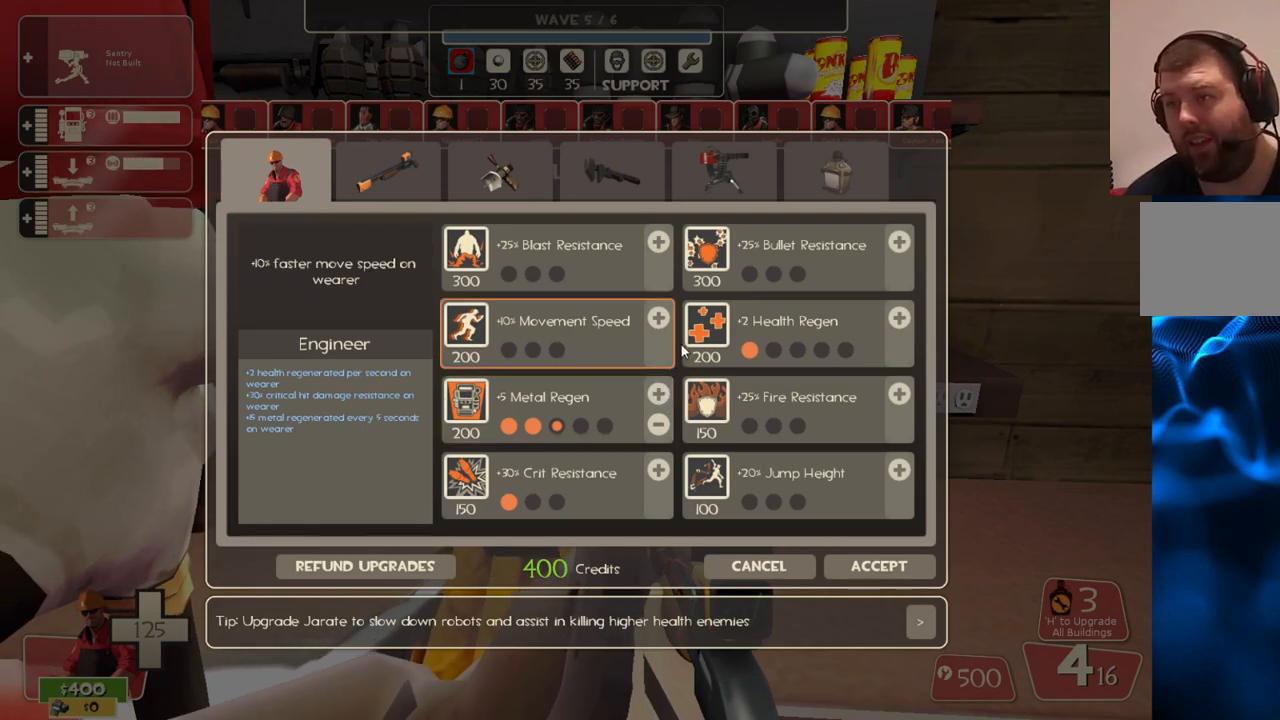
{"buttons": [], "left_stick": "center", "right_stick": "center", "events": [[83, "right_stick", "up-right"], [317, "right_stick", "center"]]}
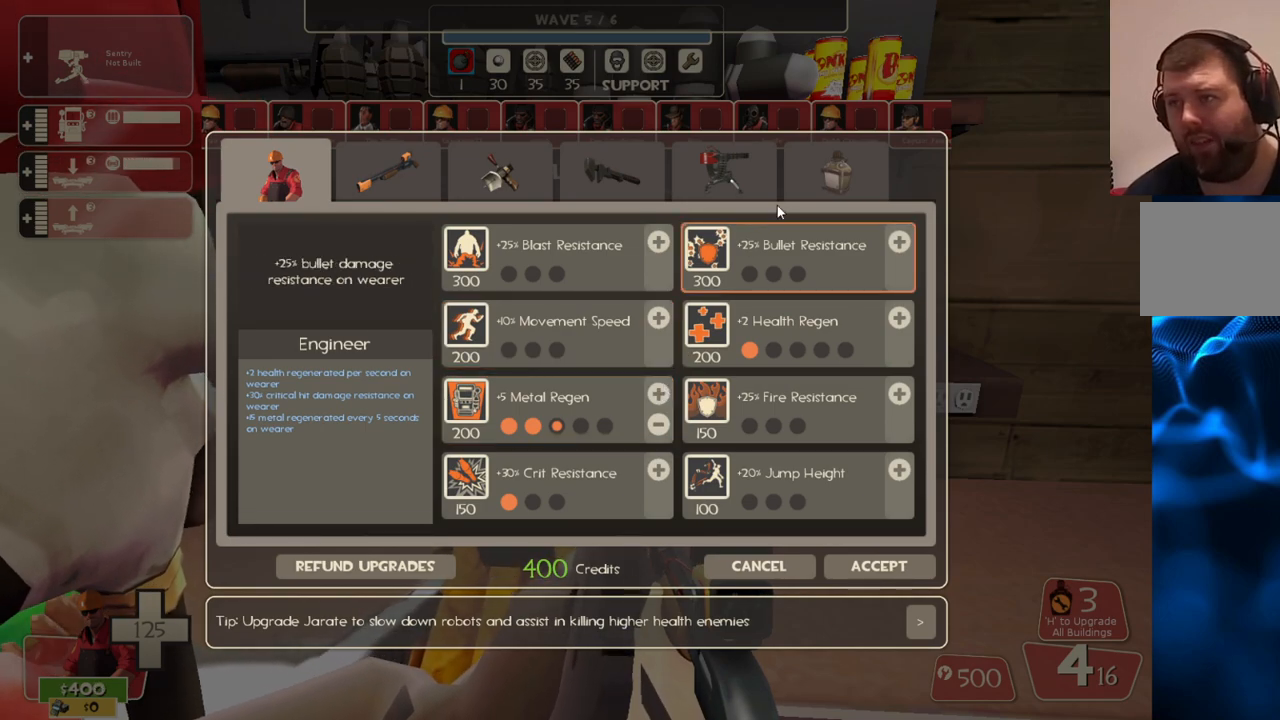
{"buttons": [], "left_stick": "center", "right_stick": "left", "events": [[83, "right_stick", "up"], [217, "right_stick", "center"], [333, "R2", "down"], [450, "R2", "up"], [483, "right_stick", "left"]]}
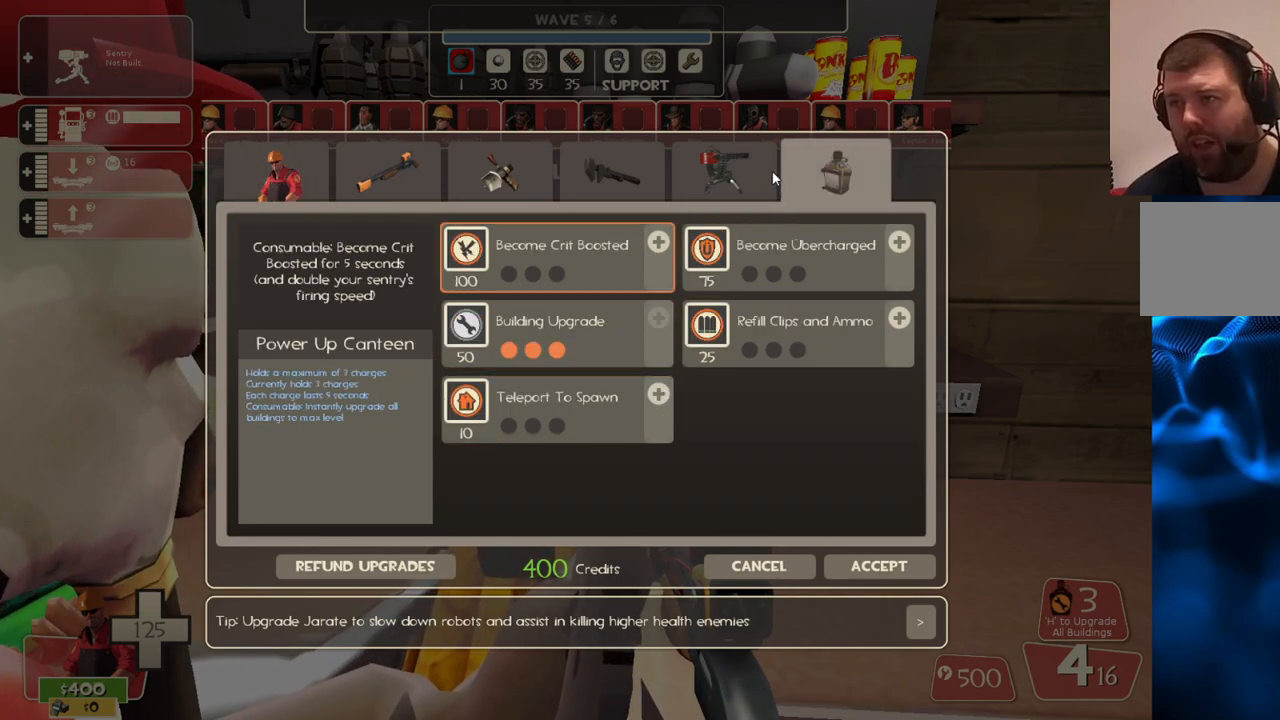
{"buttons": [], "left_stick": "center", "right_stick": "center", "events": [[133, "right_stick", "center"], [150, "R2", "down"], [250, "R2", "up"]]}
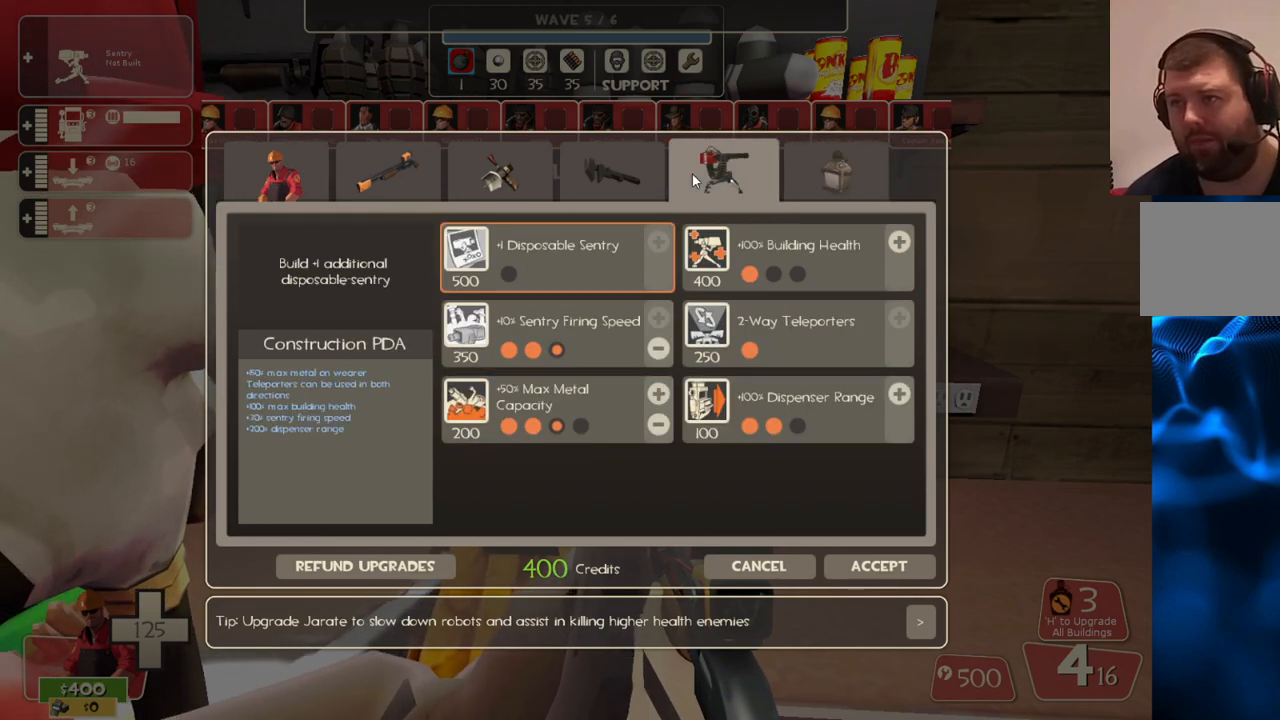
{"buttons": [], "left_stick": "center", "right_stick": "center", "events": []}
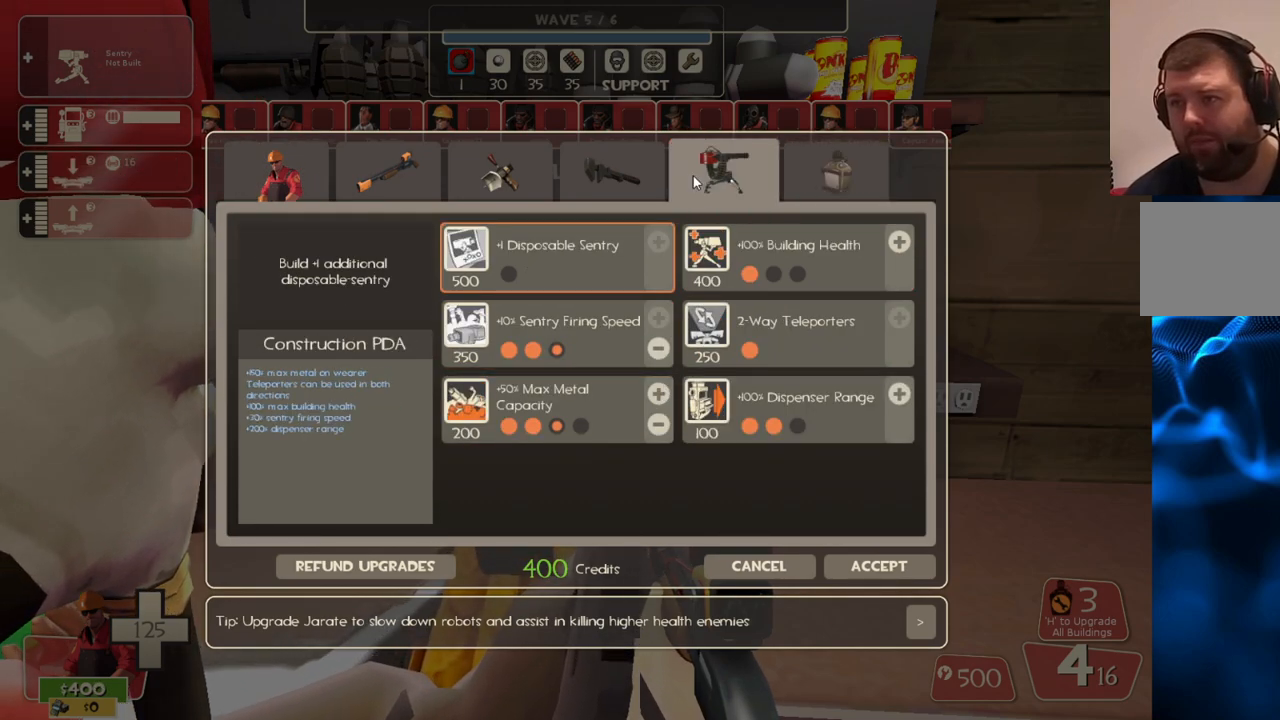
{"buttons": [], "left_stick": "center", "right_stick": "center", "events": [[17, "right_stick", "down-right"], [317, "right_stick", "center"]]}
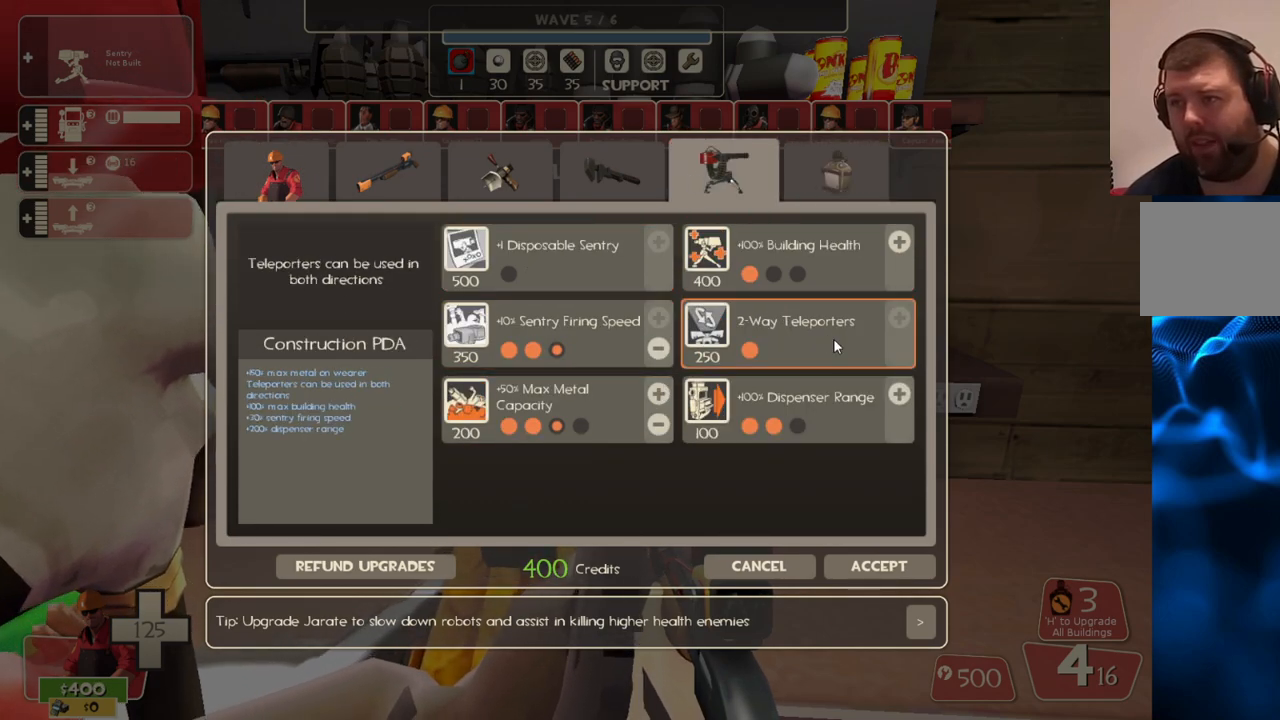
{"buttons": [], "left_stick": "center", "right_stick": "up-left", "events": [[400, "right_stick", "up-left"]]}
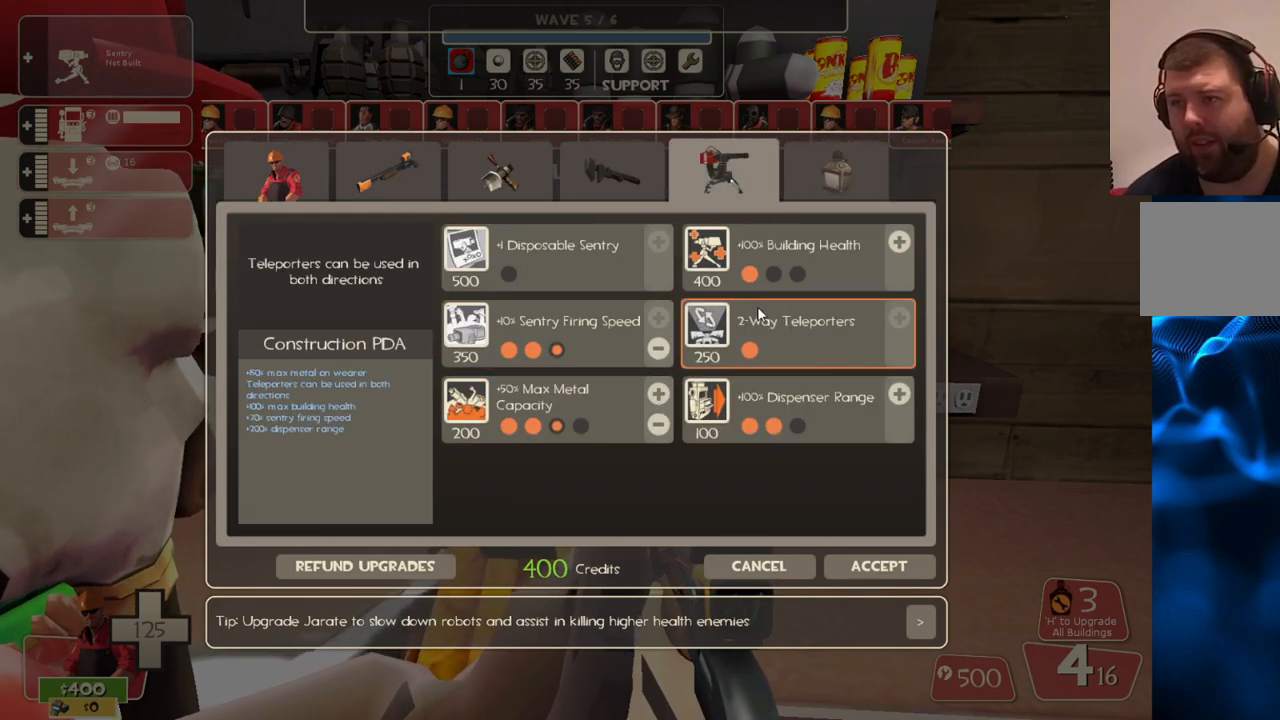
{"buttons": [], "left_stick": "center", "right_stick": "center", "events": [[300, "right_stick", "center"]]}
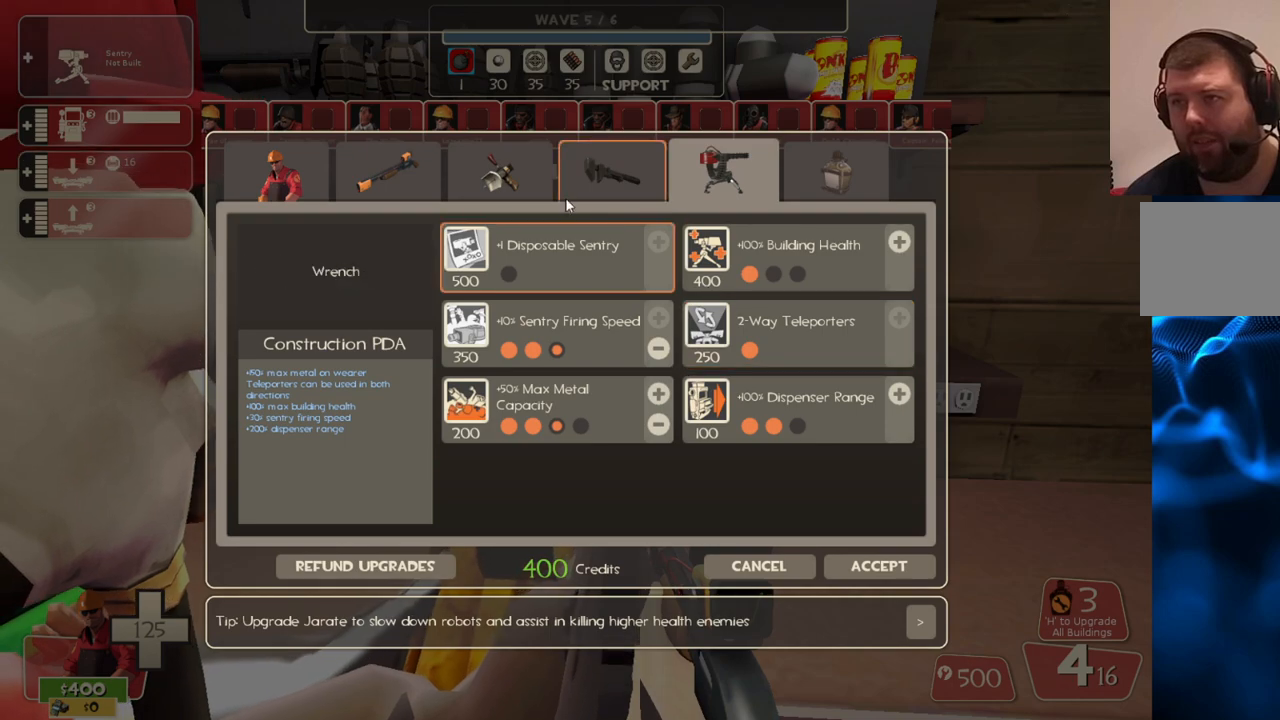
{"buttons": [], "left_stick": "center", "right_stick": "center", "events": [[100, "R2", "down"], [250, "R2", "up"]]}
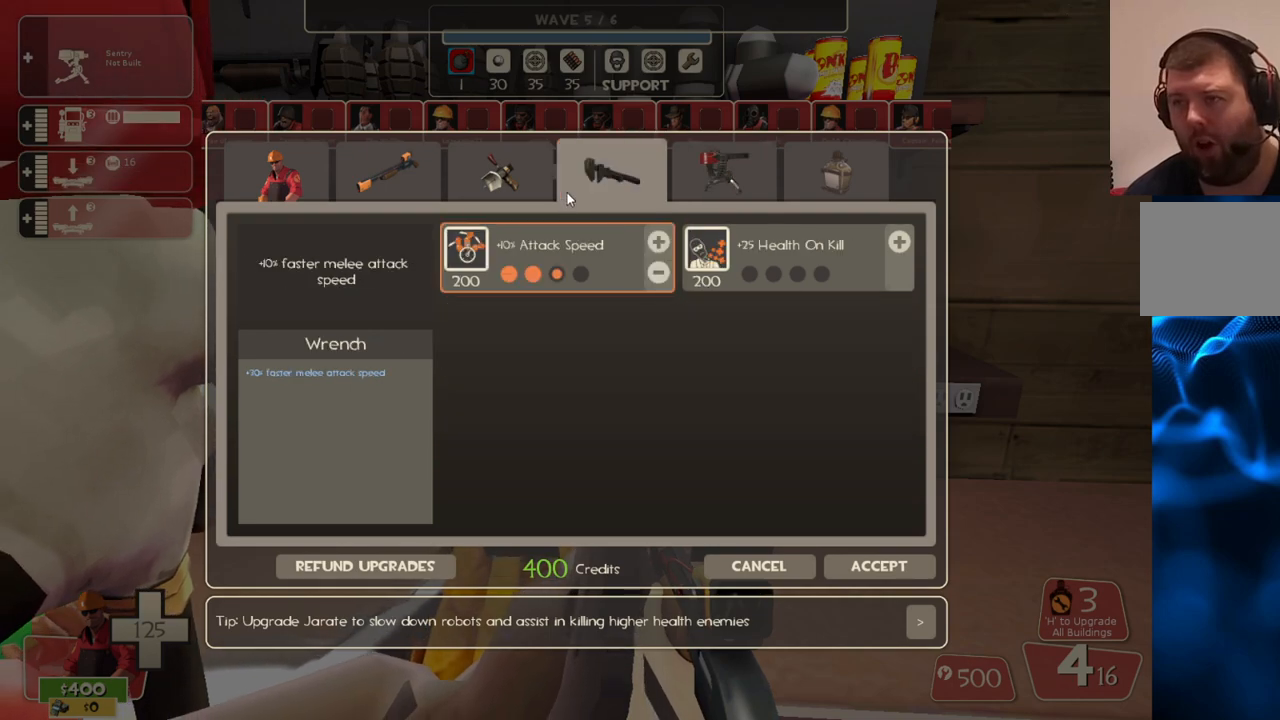
{"buttons": [], "left_stick": "center", "right_stick": "center", "events": [[67, "right_stick", "up-left"], [233, "R2", "down"], [233, "right_stick", "center"], [383, "R2", "up"]]}
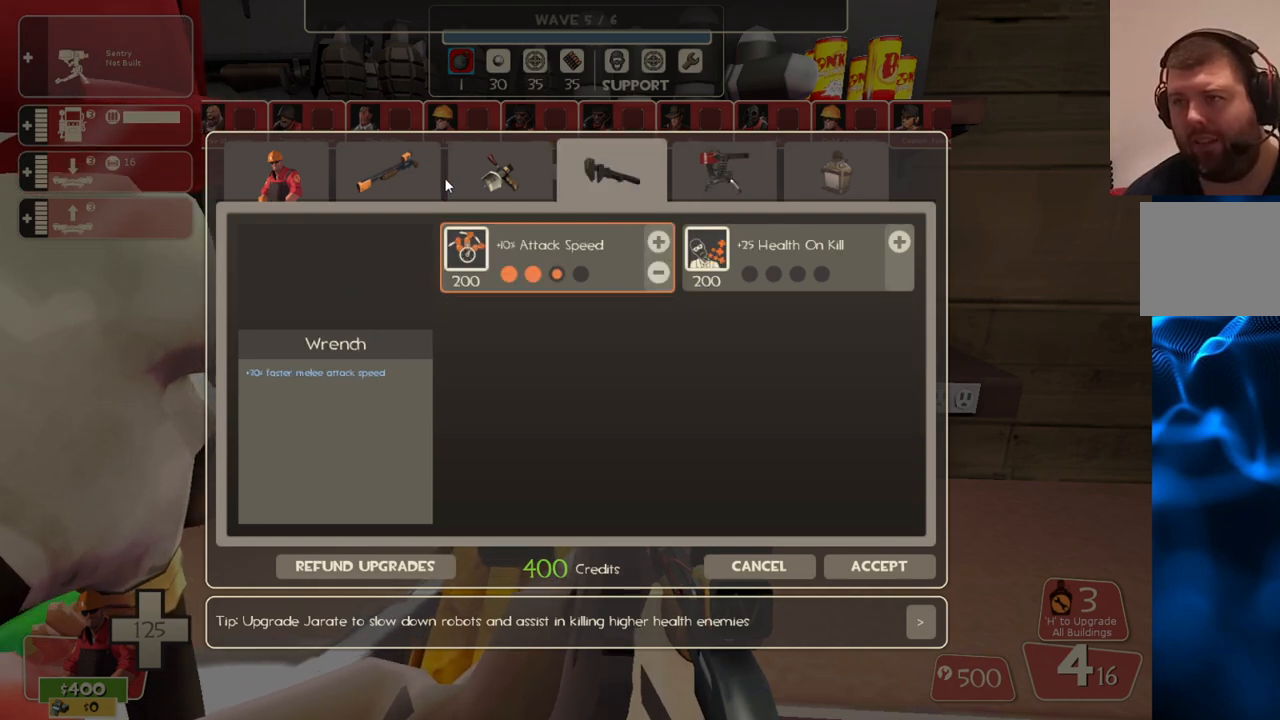
{"buttons": [], "left_stick": "center", "right_stick": "center", "events": [[33, "right_stick", "left"], [150, "right_stick", "center"], [333, "right_stick", "right"], [483, "right_stick", "center"]]}
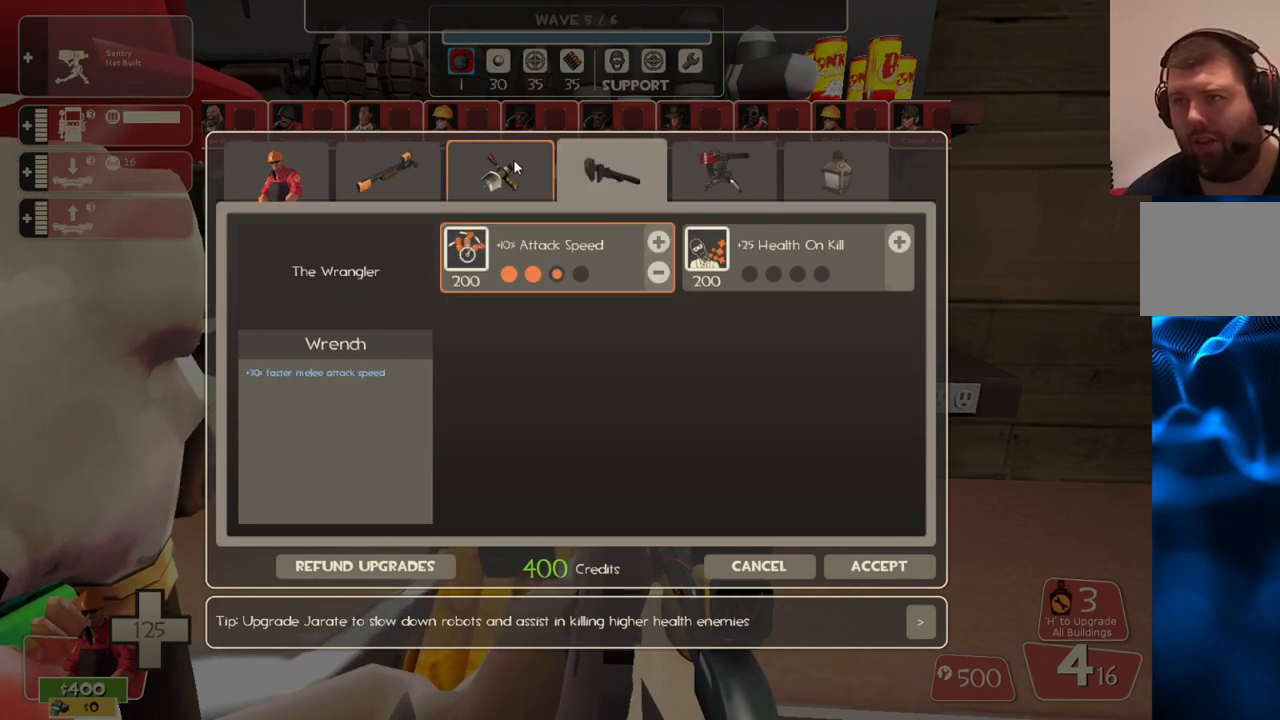
{"buttons": [], "left_stick": "center", "right_stick": "center", "events": [[33, "R2", "down"], [183, "R2", "up"]]}
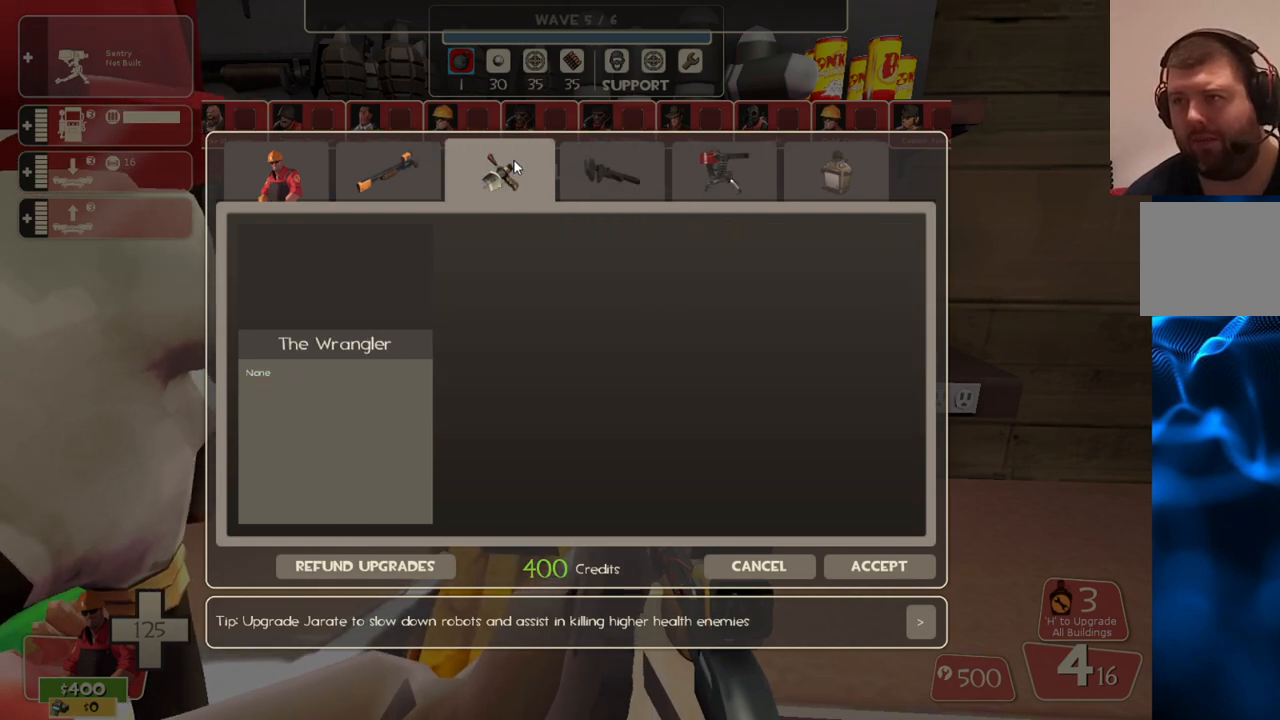
{"buttons": ["R2"], "left_stick": "center", "right_stick": "center", "events": [[233, "right_stick", "left"], [367, "R2", "down"], [367, "right_stick", "center"]]}
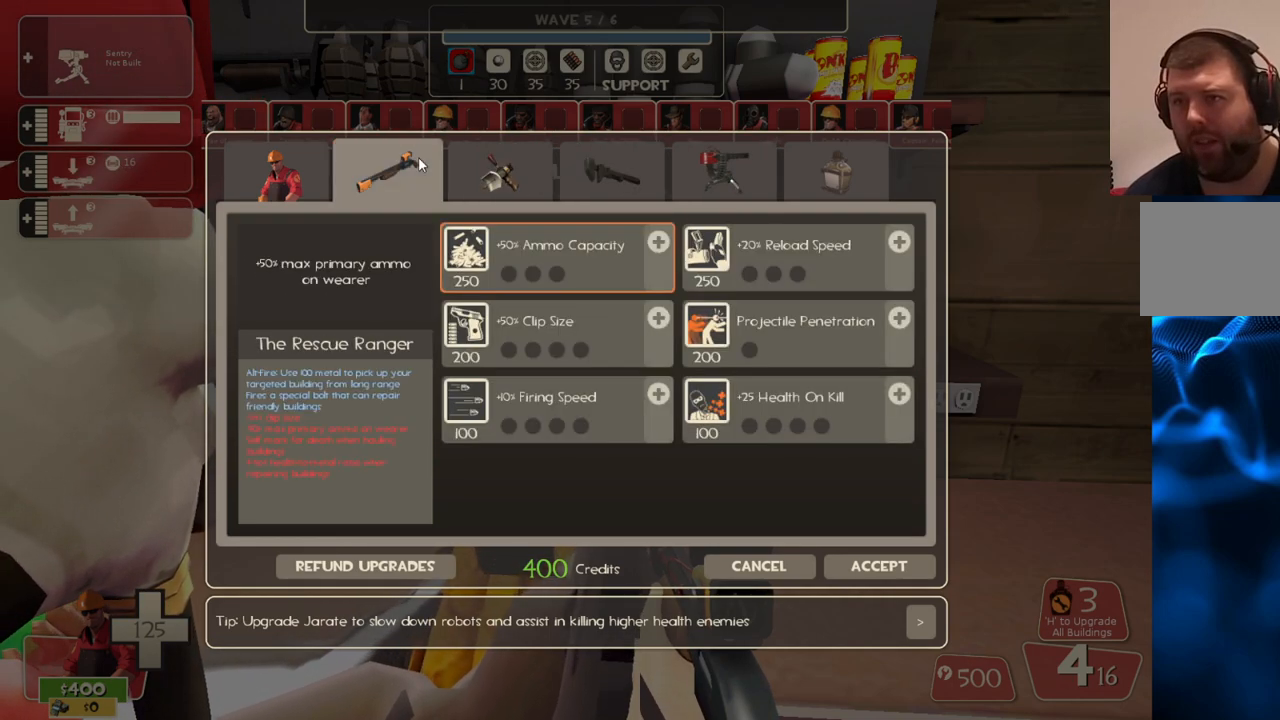
{"buttons": [], "left_stick": "center", "right_stick": "center", "events": [[33, "R2", "up"]]}
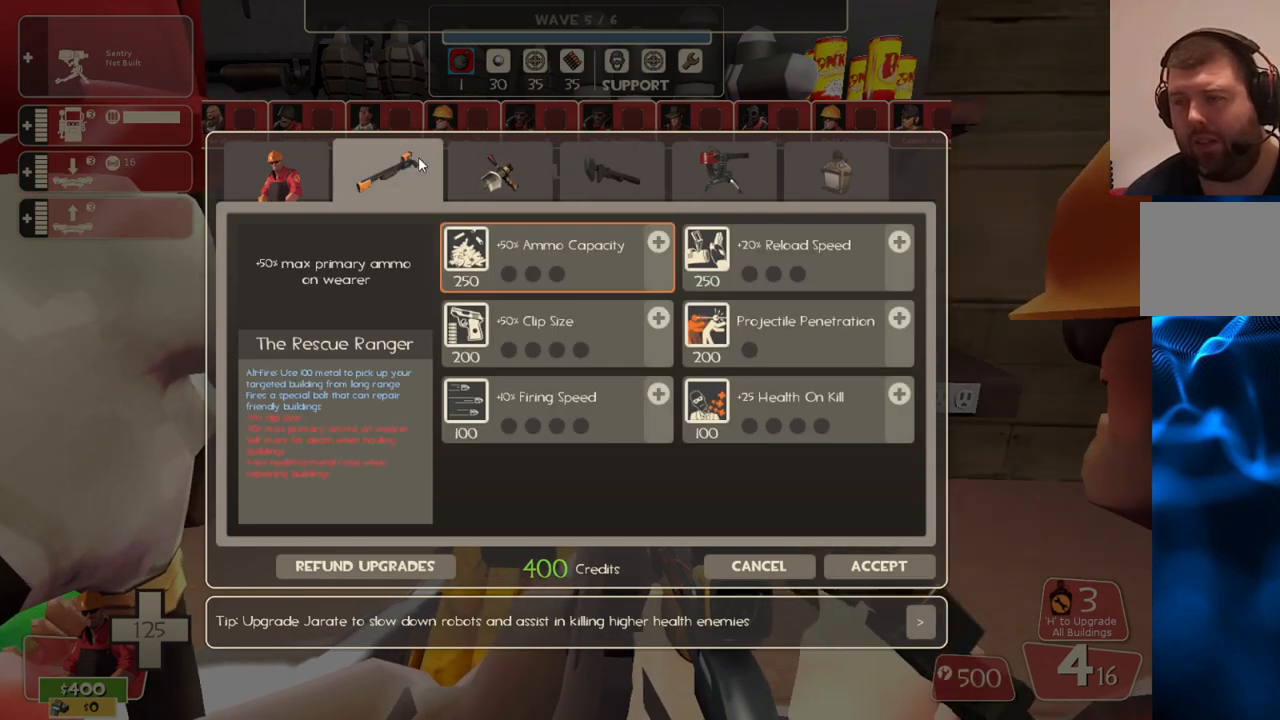
{"buttons": [], "left_stick": "center", "right_stick": "center", "events": [[50, "right_stick", "left"], [183, "right_stick", "center"], [233, "R2", "down"], [383, "R2", "up"]]}
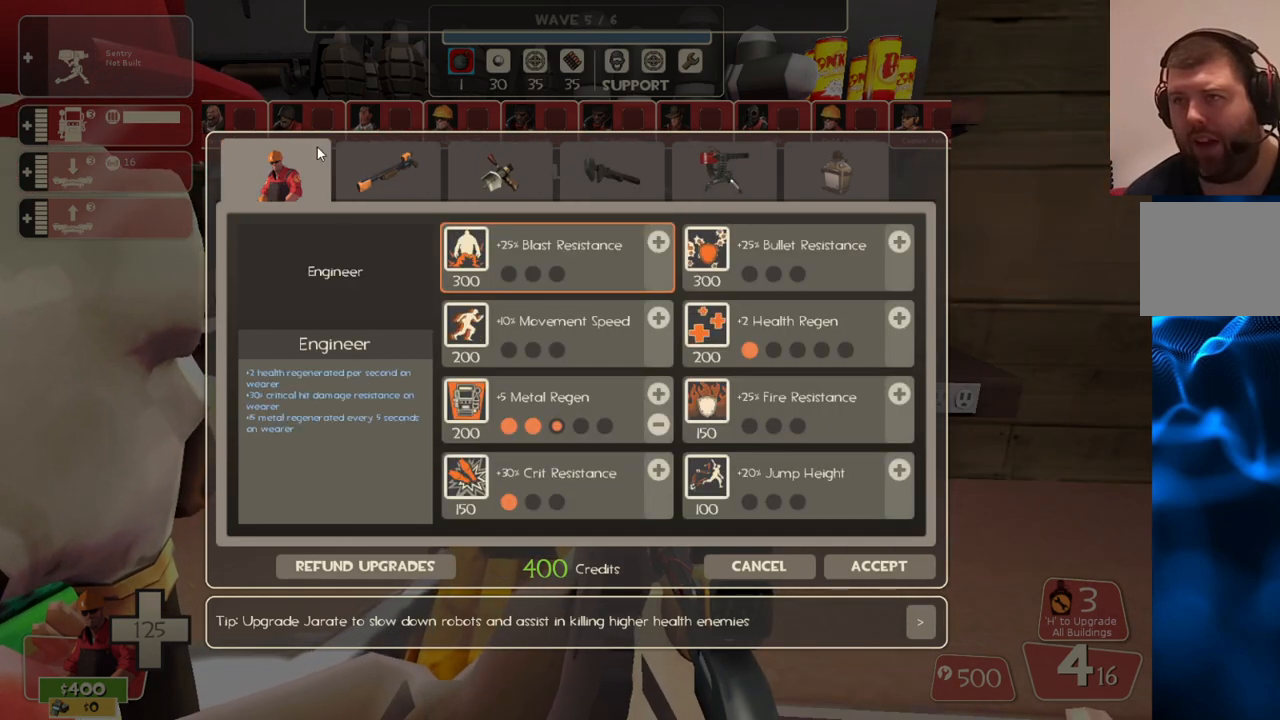
{"buttons": [], "left_stick": "center", "right_stick": "center", "events": []}
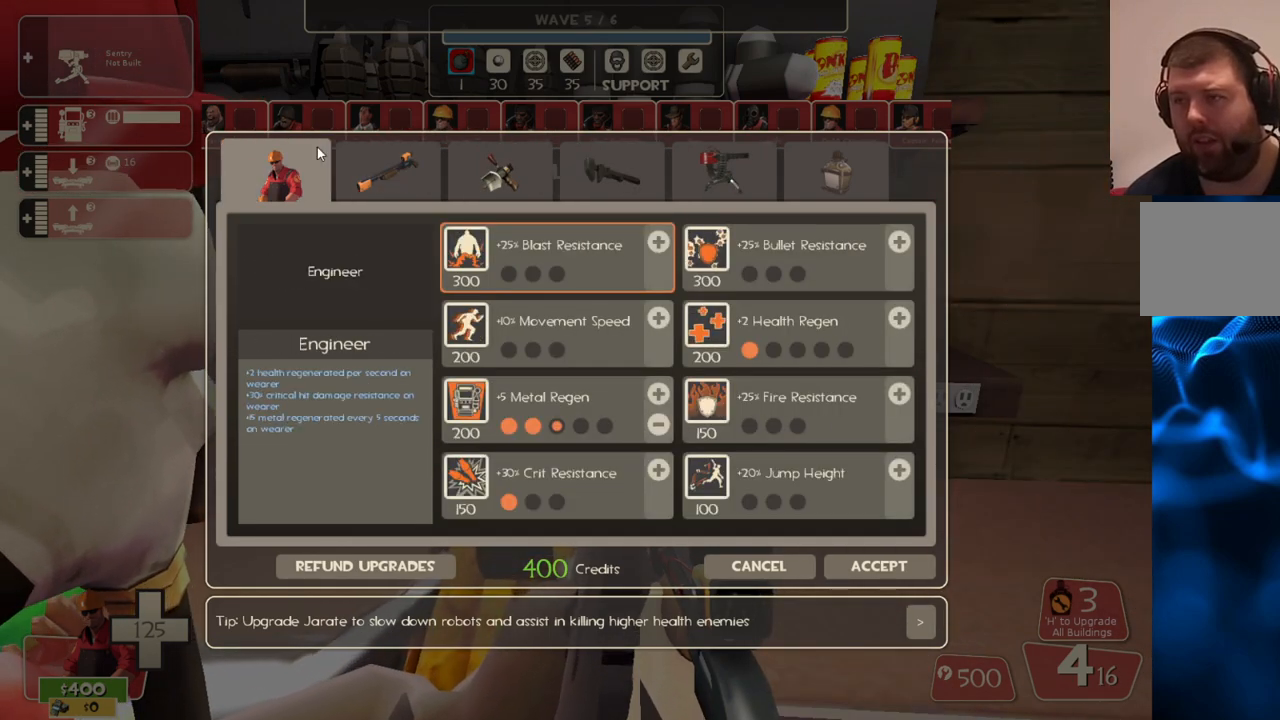
{"buttons": [], "left_stick": "center", "right_stick": "center", "events": [[200, "right_stick", "down-right"], [400, "right_stick", "center"]]}
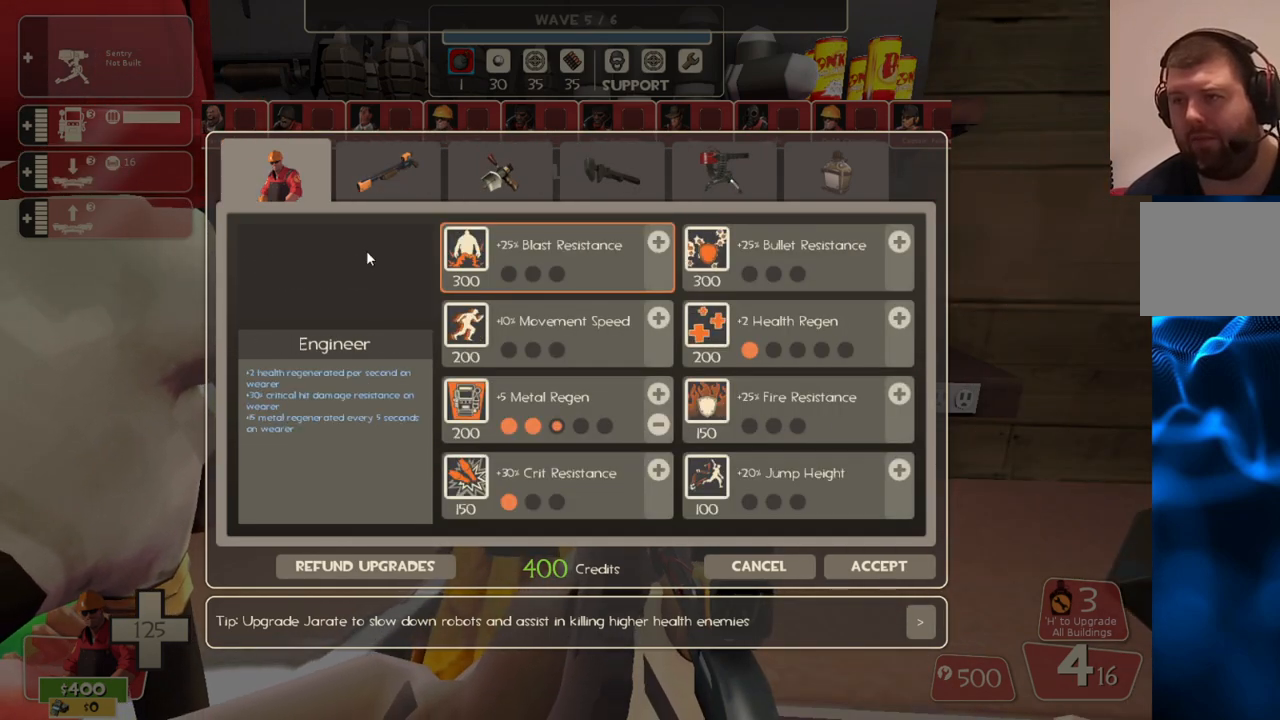
{"buttons": [], "left_stick": "center", "right_stick": "down-right", "events": [[50, "right_stick", "down-right"]]}
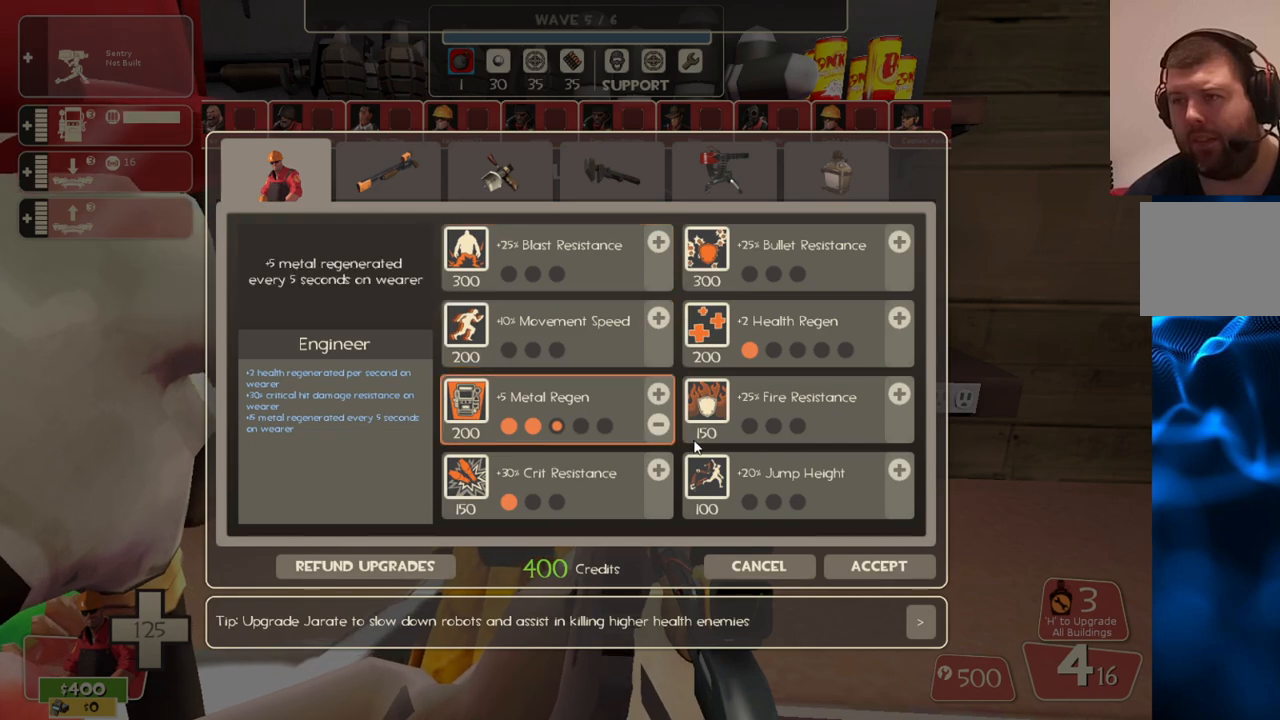
{"buttons": [], "left_stick": "center", "right_stick": "center", "events": [[33, "right_stick", "center"], [233, "right_stick", "right"], [433, "right_stick", "center"]]}